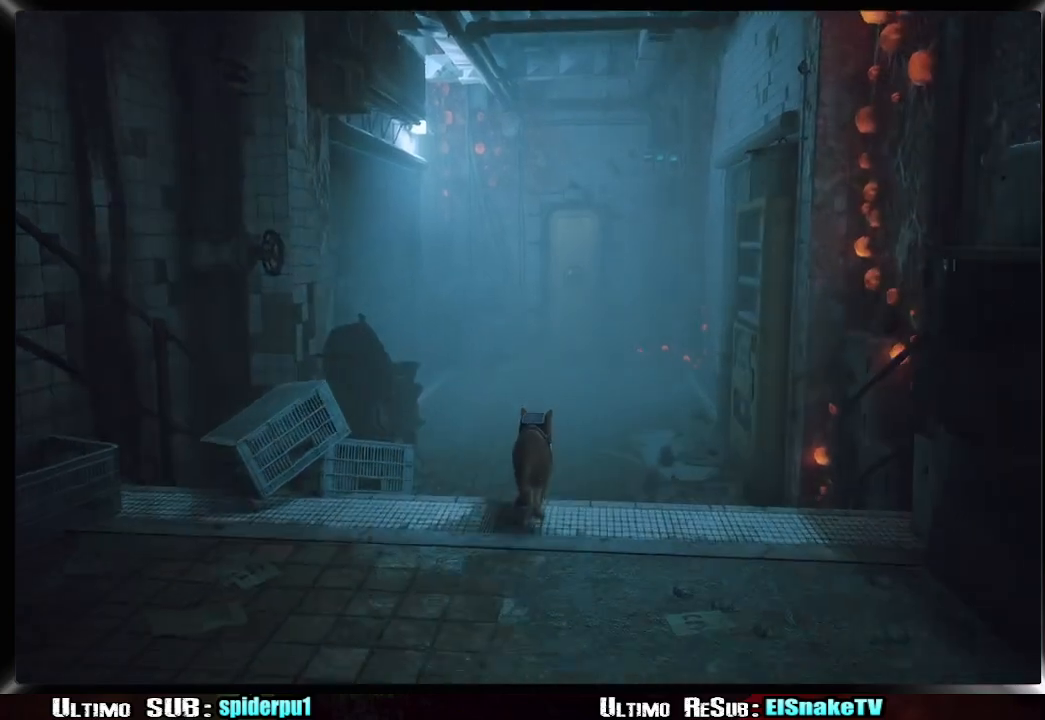
Gameplay with a controller (PlayStation layout); each line is a JSON object with the inputs held at the frame after it. "events" lists button and stick changes between this image and that frame as [ms after this image, input, new state], when the widget could be followed in between. Not read: L3 R3.
{"buttons": ["R2"], "left_stick": "up", "right_stick": "center", "events": []}
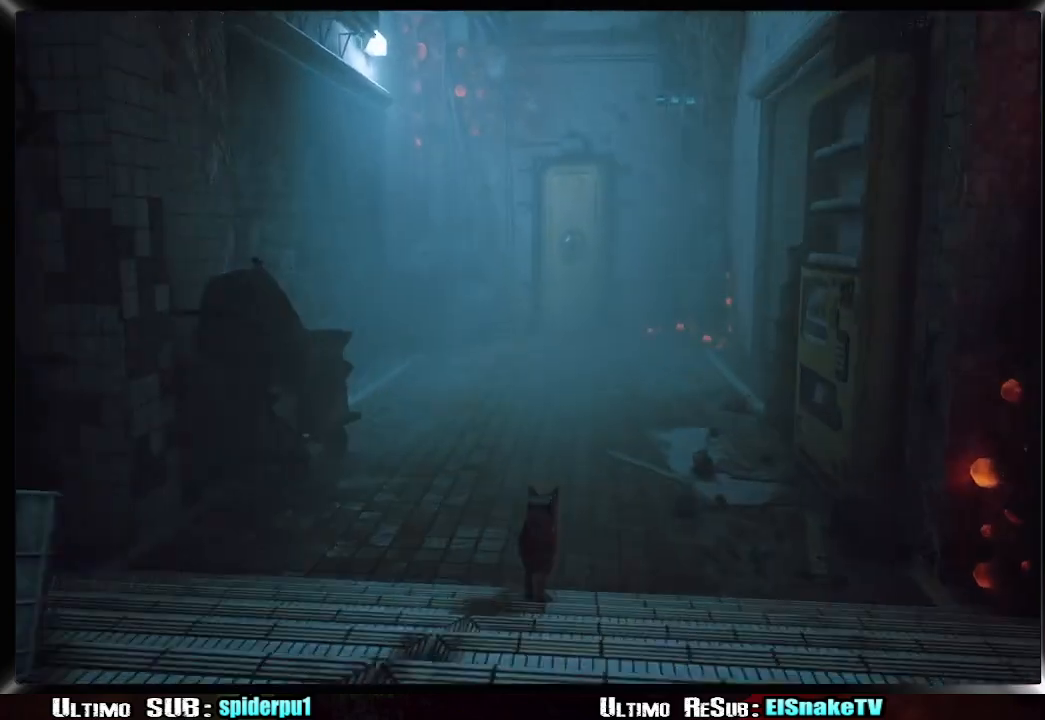
{"buttons": ["R2"], "left_stick": "up", "right_stick": "center", "events": []}
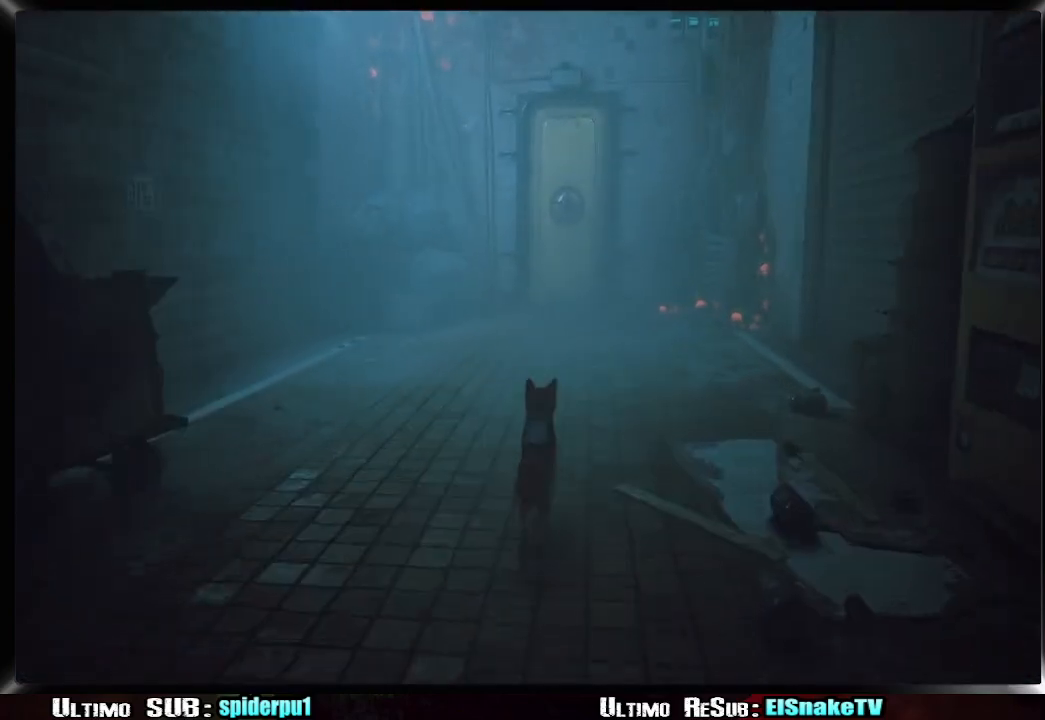
{"buttons": ["R2"], "left_stick": "up", "right_stick": "center", "events": []}
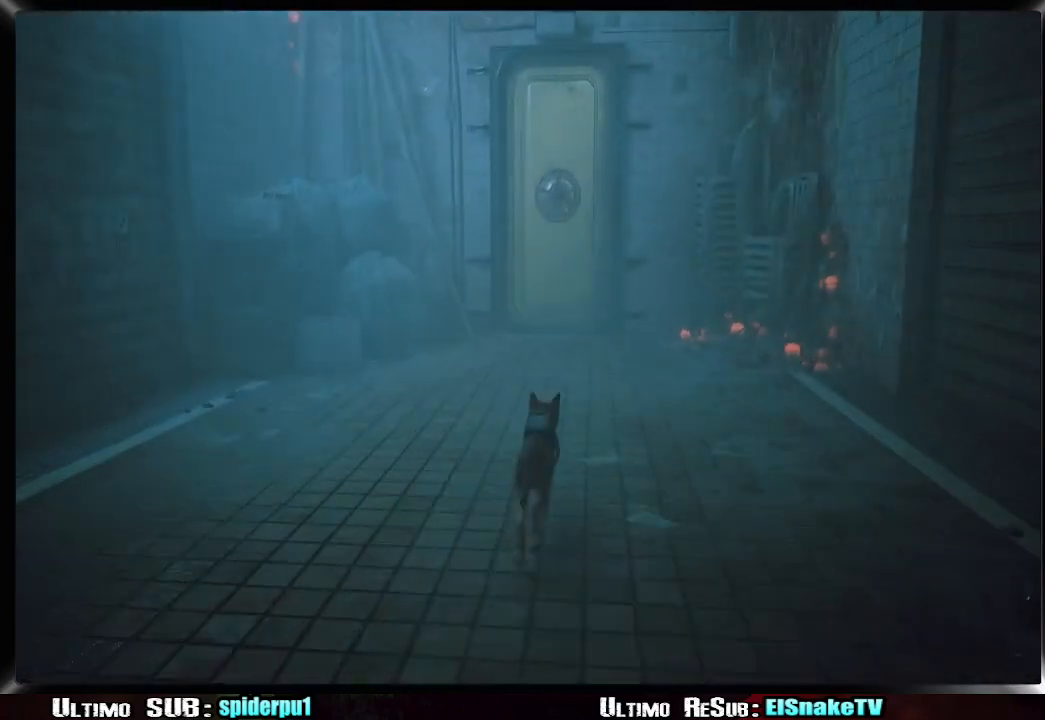
{"buttons": [], "left_stick": "up", "right_stick": "center", "events": [[17, "R2", "up"], [150, "CIRCLE", "down"], [283, "CIRCLE", "up"]]}
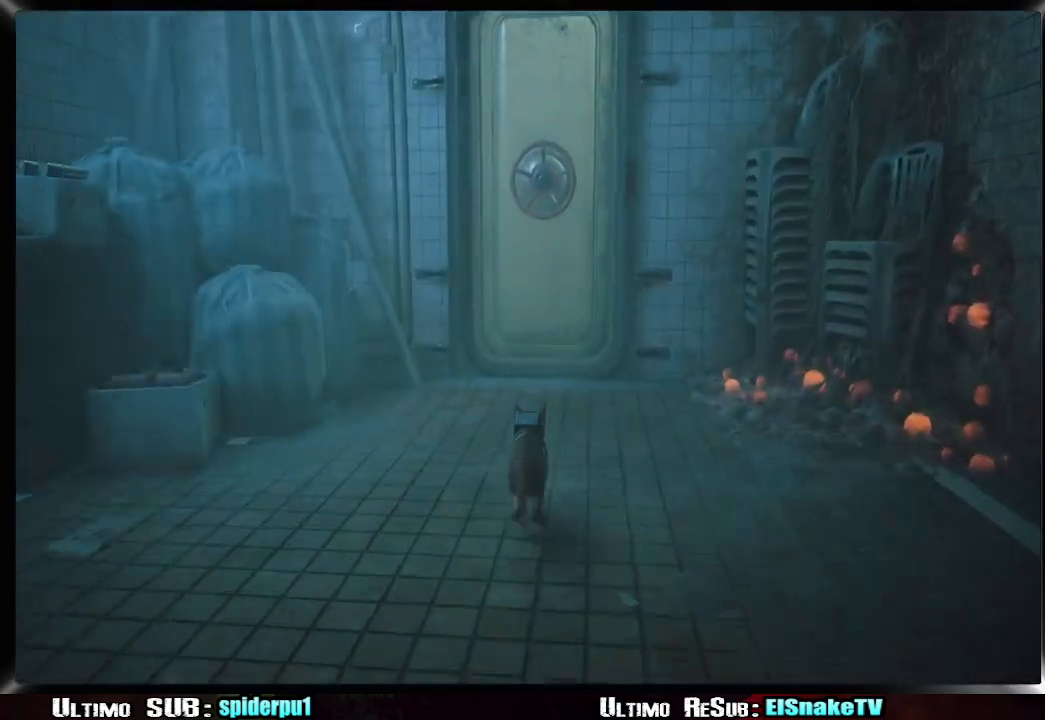
{"buttons": [], "left_stick": "up", "right_stick": "center", "events": []}
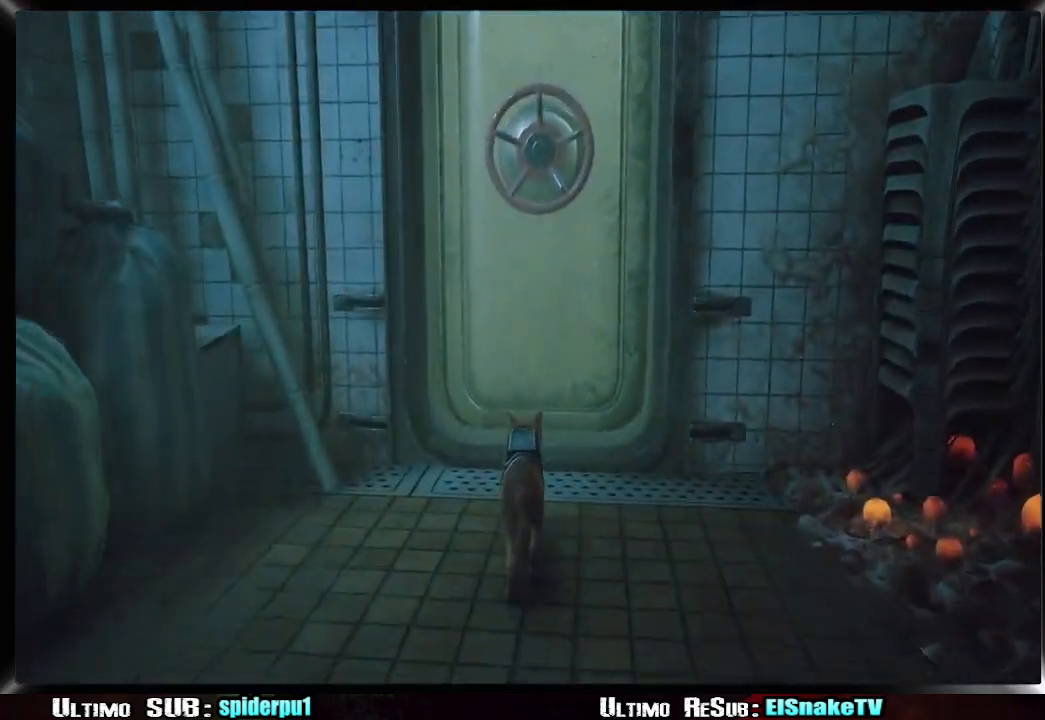
{"buttons": [], "left_stick": "up", "right_stick": "center", "events": [[333, "right_stick", "left"], [467, "right_stick", "center"]]}
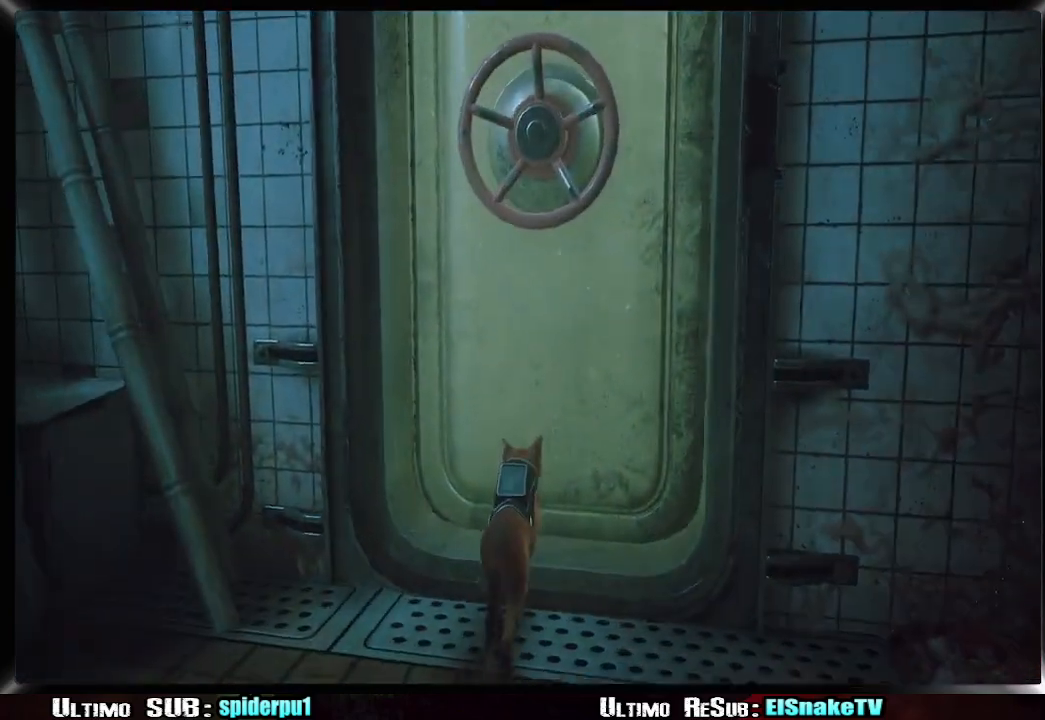
{"buttons": [], "left_stick": "center", "right_stick": "center", "events": [[250, "left_stick", "center"], [367, "CIRCLE", "down"], [483, "CIRCLE", "up"]]}
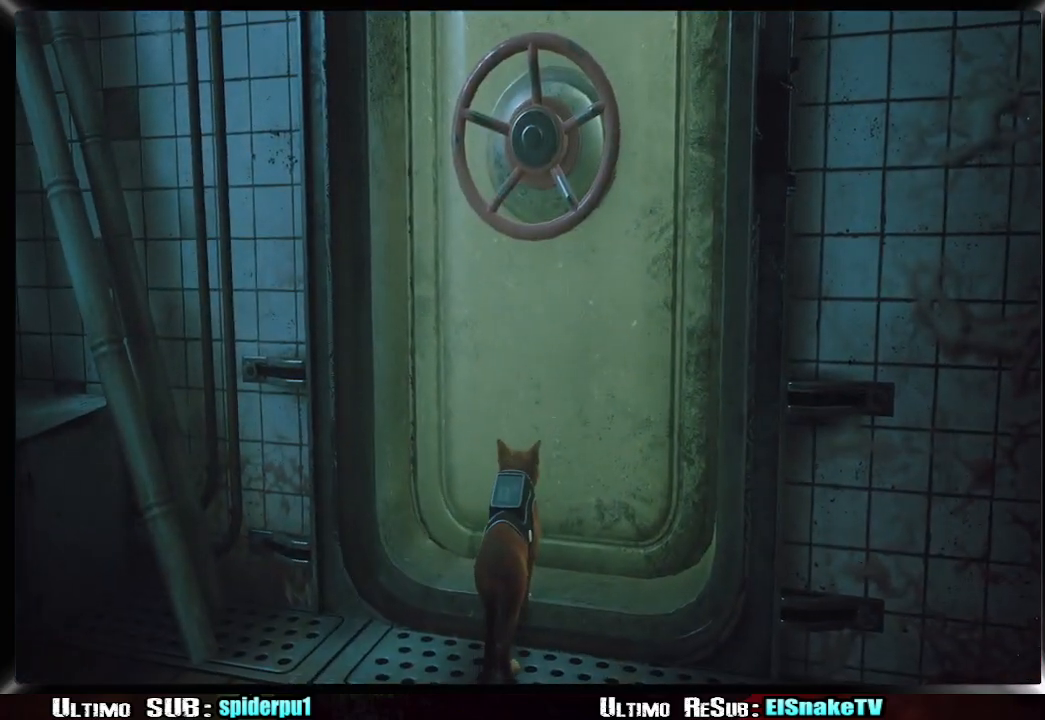
{"buttons": [], "left_stick": "center", "right_stick": "left", "events": [[200, "right_stick", "left"]]}
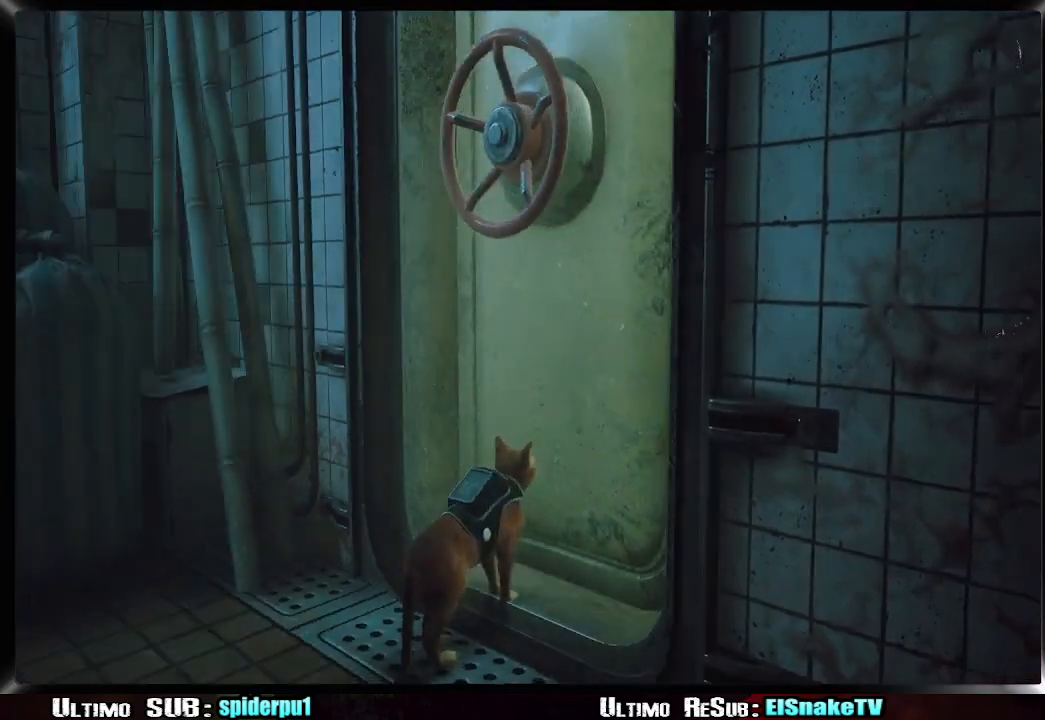
{"buttons": [], "left_stick": "center", "right_stick": "left", "events": []}
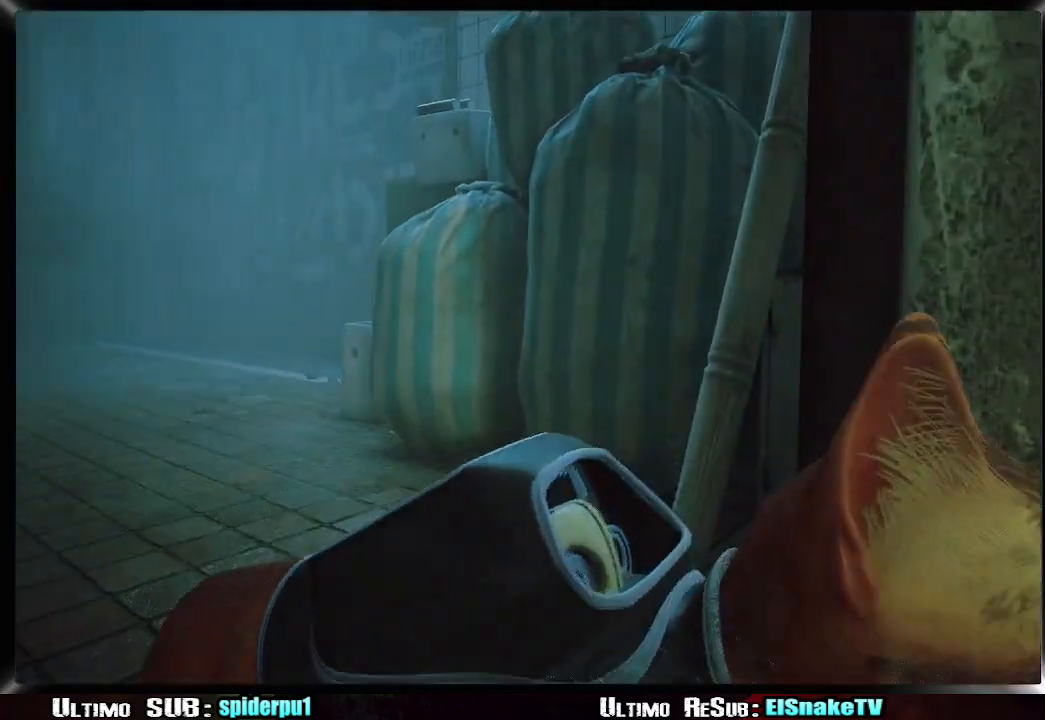
{"buttons": [], "left_stick": "center", "right_stick": "center", "events": [[150, "right_stick", "center"]]}
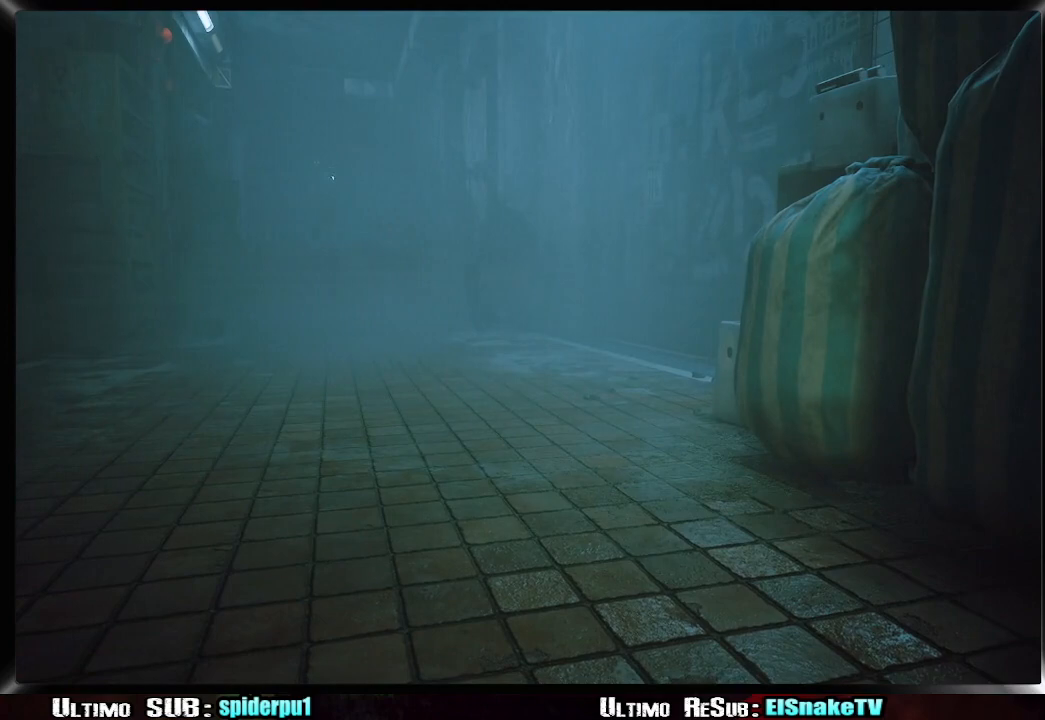
{"buttons": ["CIRCLE"], "left_stick": "center", "right_stick": "center", "events": [[483, "CIRCLE", "down"]]}
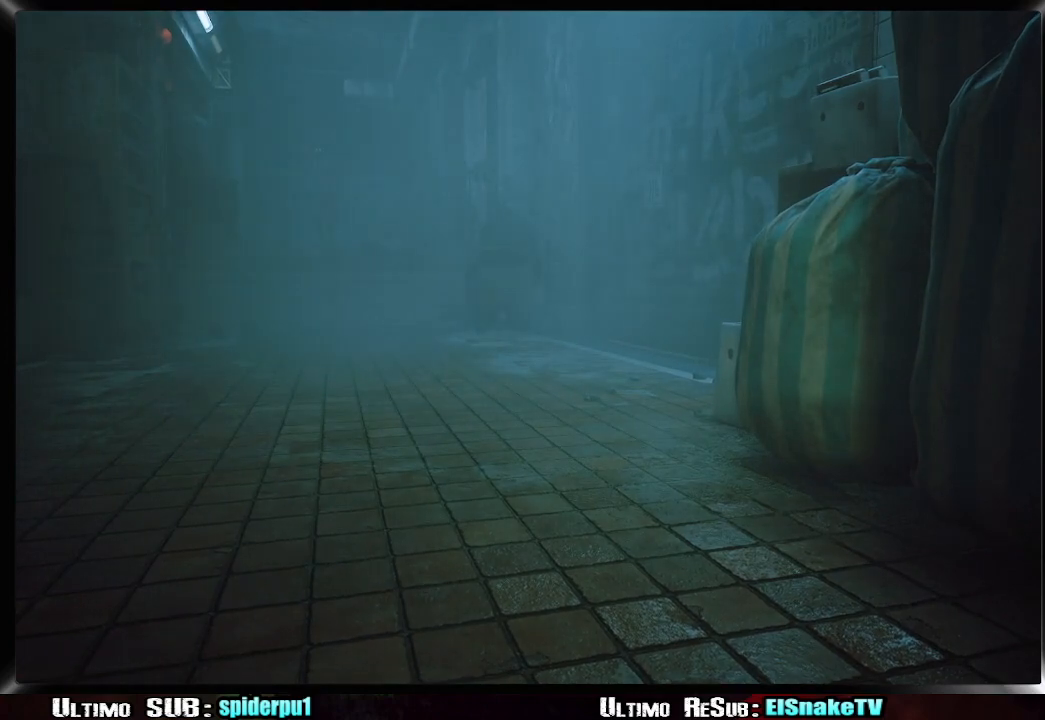
{"buttons": [], "left_stick": "center", "right_stick": "center", "events": [[117, "CIRCLE", "up"]]}
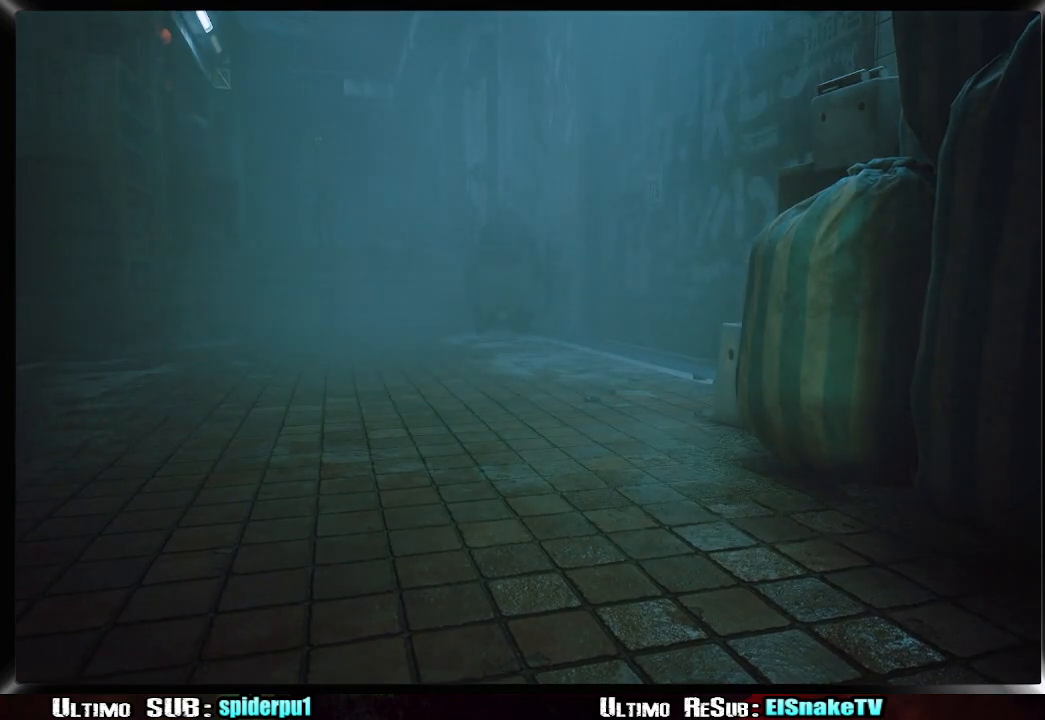
{"buttons": ["CIRCLE"], "left_stick": "center", "right_stick": "center", "events": [[500, "CIRCLE", "down"]]}
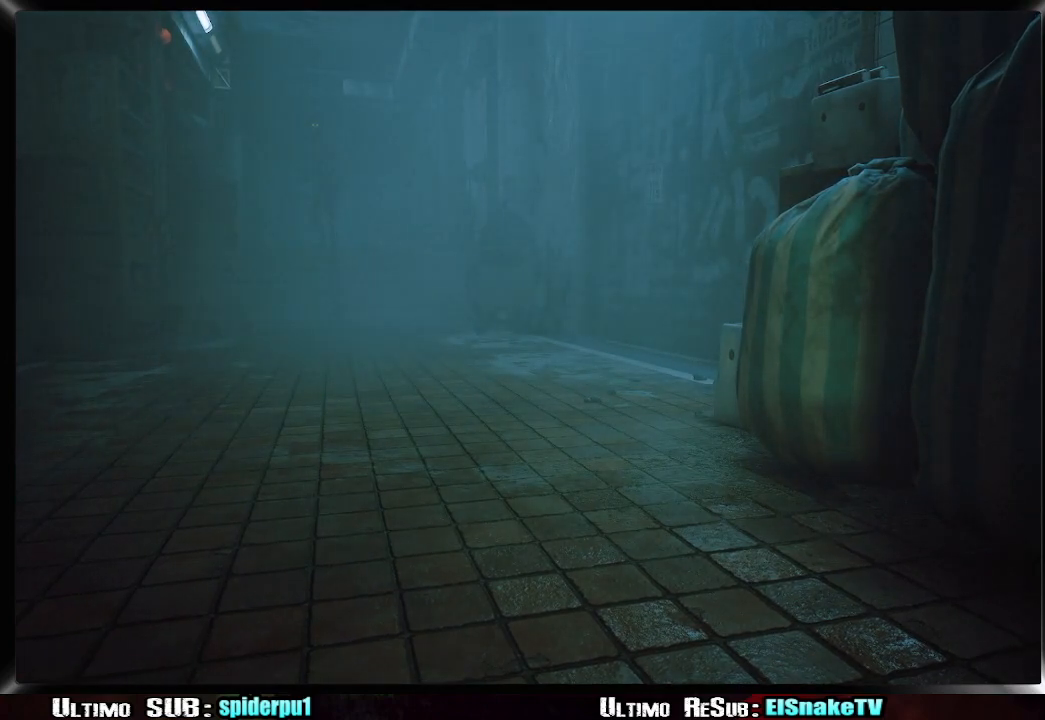
{"buttons": [], "left_stick": "center", "right_stick": "center", "events": [[133, "CIRCLE", "up"]]}
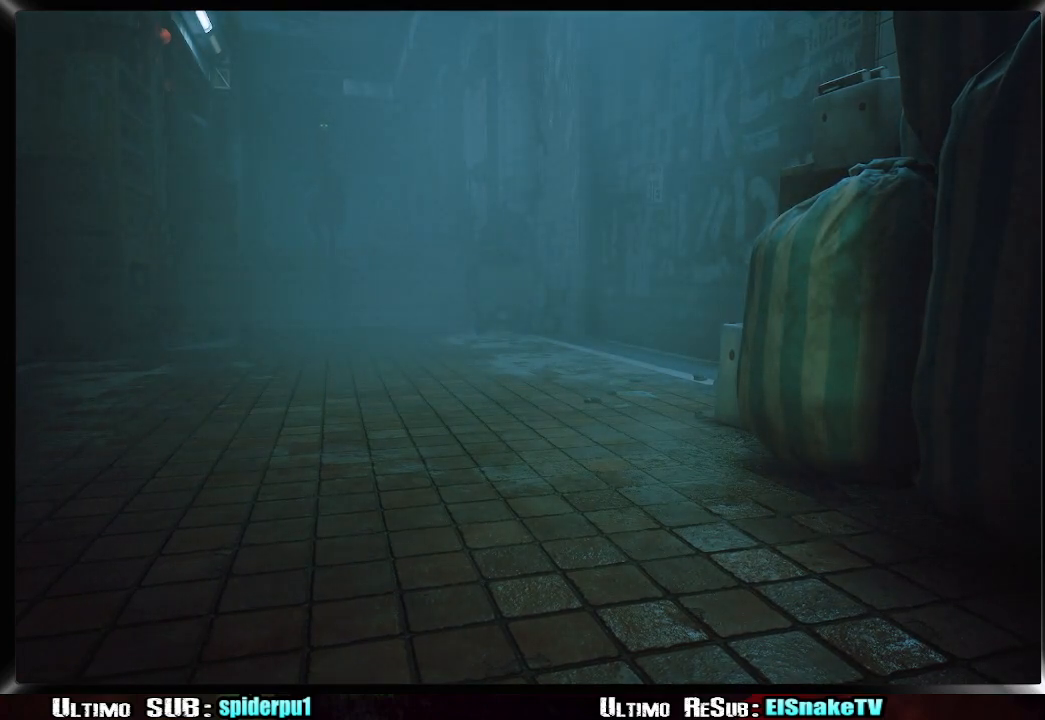
{"buttons": [], "left_stick": "center", "right_stick": "center", "events": [[333, "CIRCLE", "down"], [450, "CIRCLE", "up"]]}
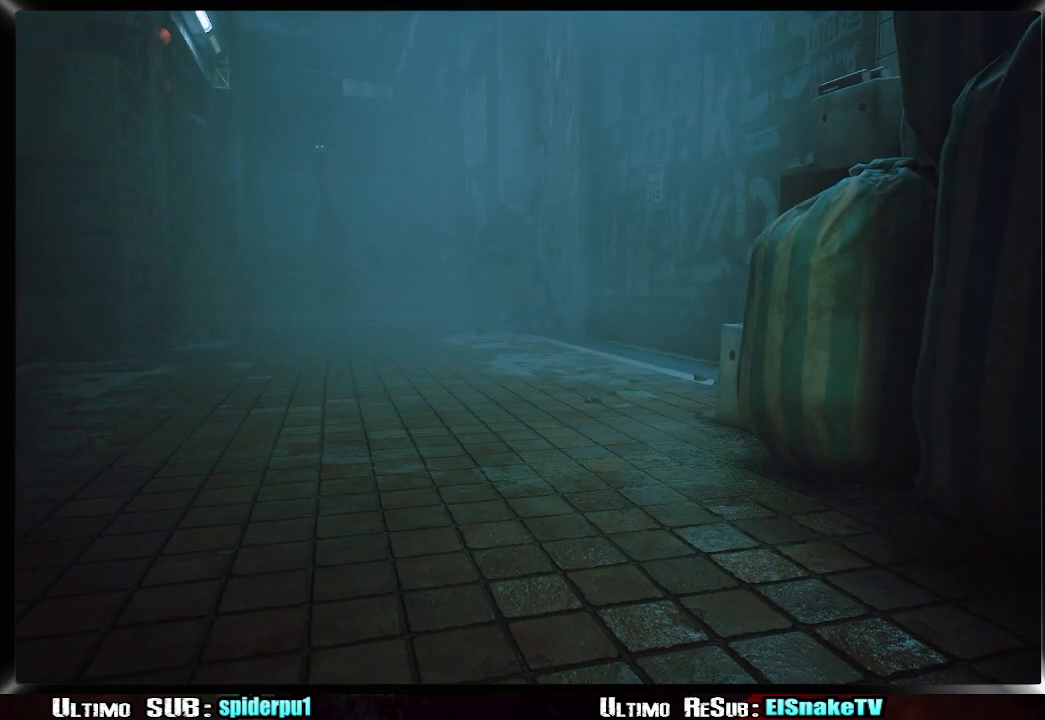
{"buttons": [], "left_stick": "center", "right_stick": "center", "events": []}
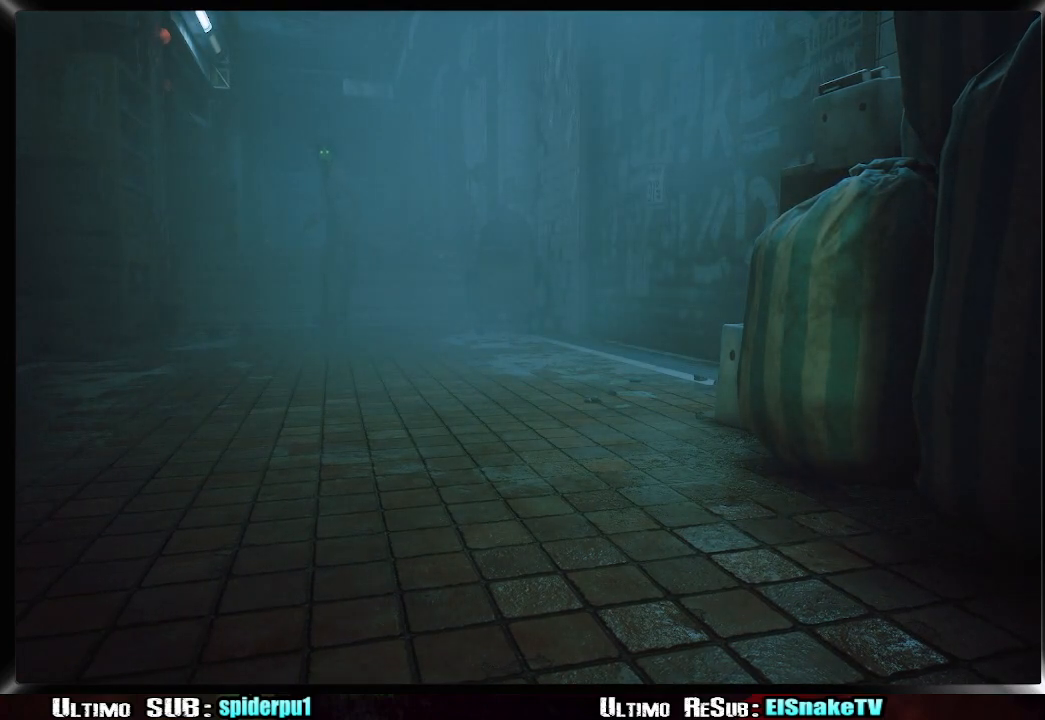
{"buttons": [], "left_stick": "center", "right_stick": "center", "events": [[300, "CIRCLE", "down"], [467, "CIRCLE", "up"]]}
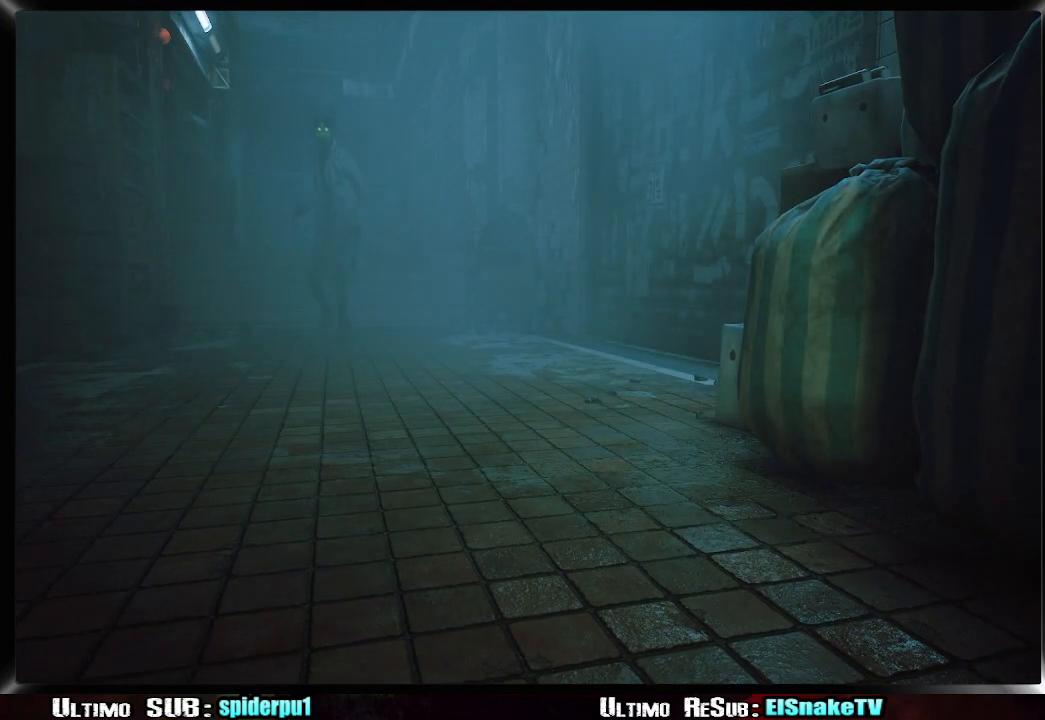
{"buttons": [], "left_stick": "center", "right_stick": "center", "events": []}
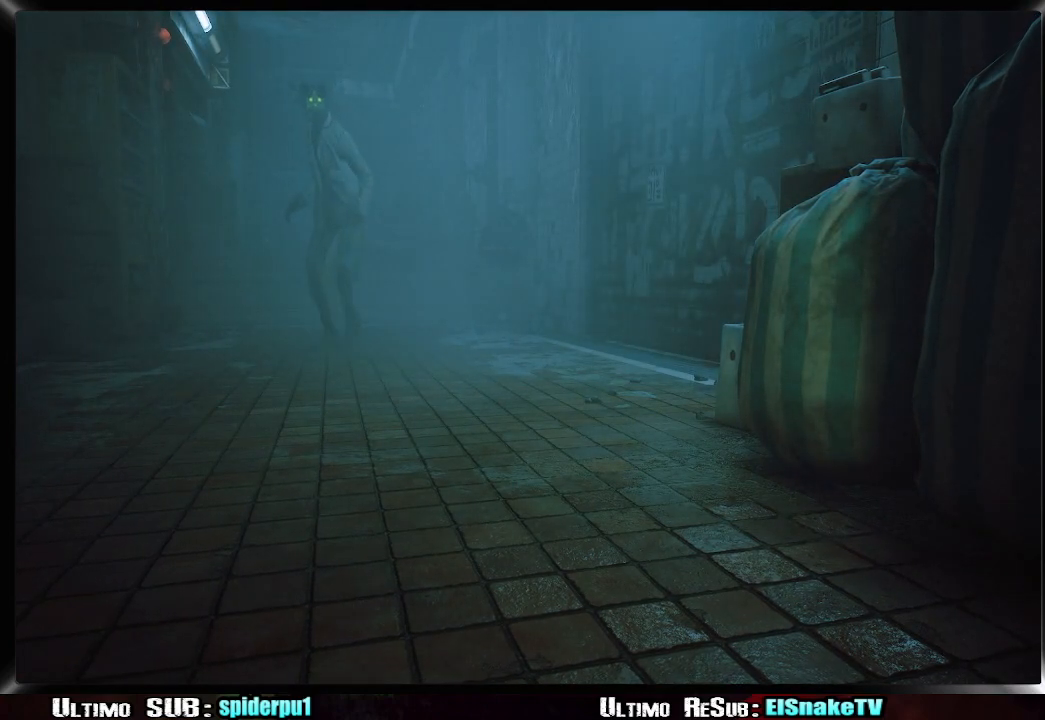
{"buttons": [], "left_stick": "center", "right_stick": "center", "events": [[283, "CIRCLE", "down"], [417, "CIRCLE", "up"]]}
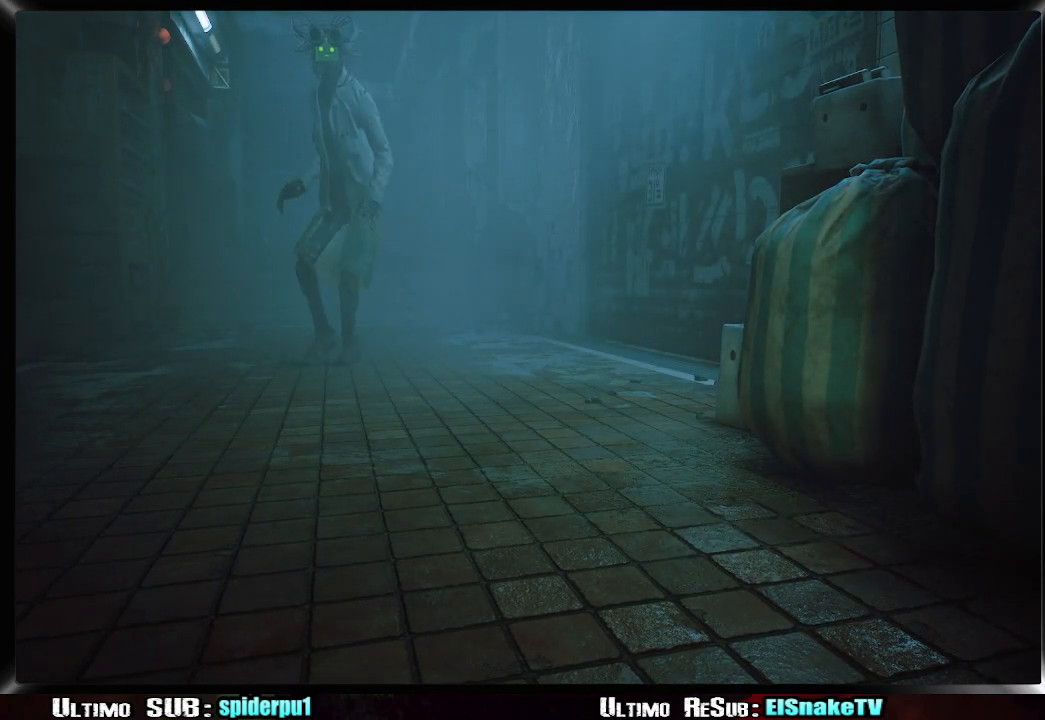
{"buttons": [], "left_stick": "center", "right_stick": "right", "events": [[167, "right_stick", "right"]]}
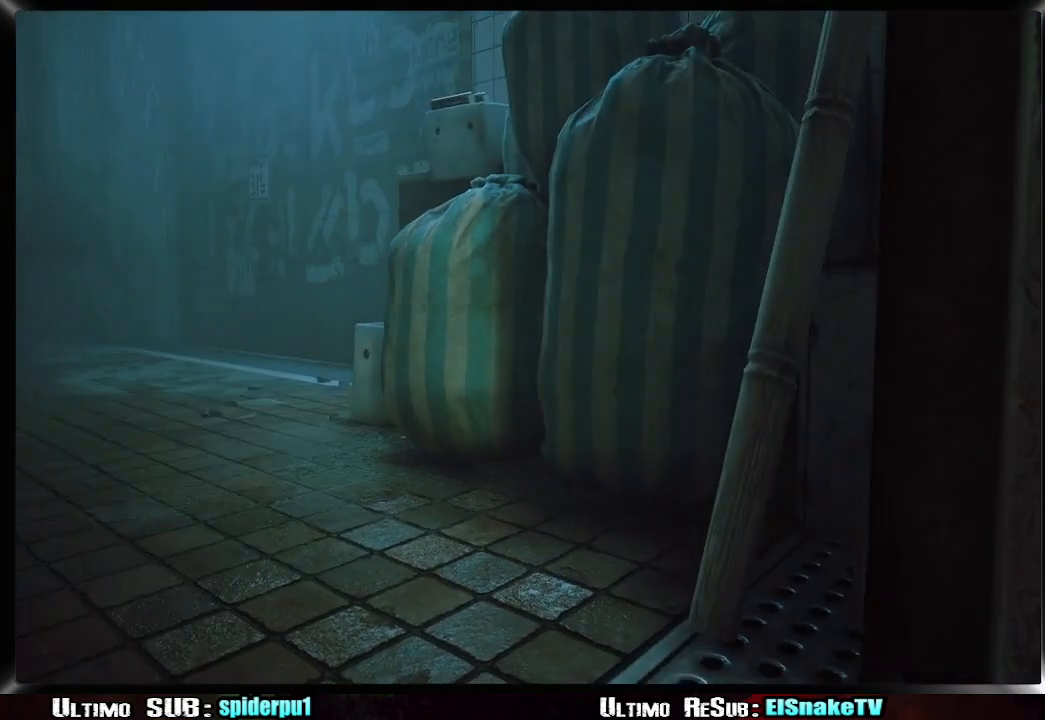
{"buttons": [], "left_stick": "center", "right_stick": "right", "events": []}
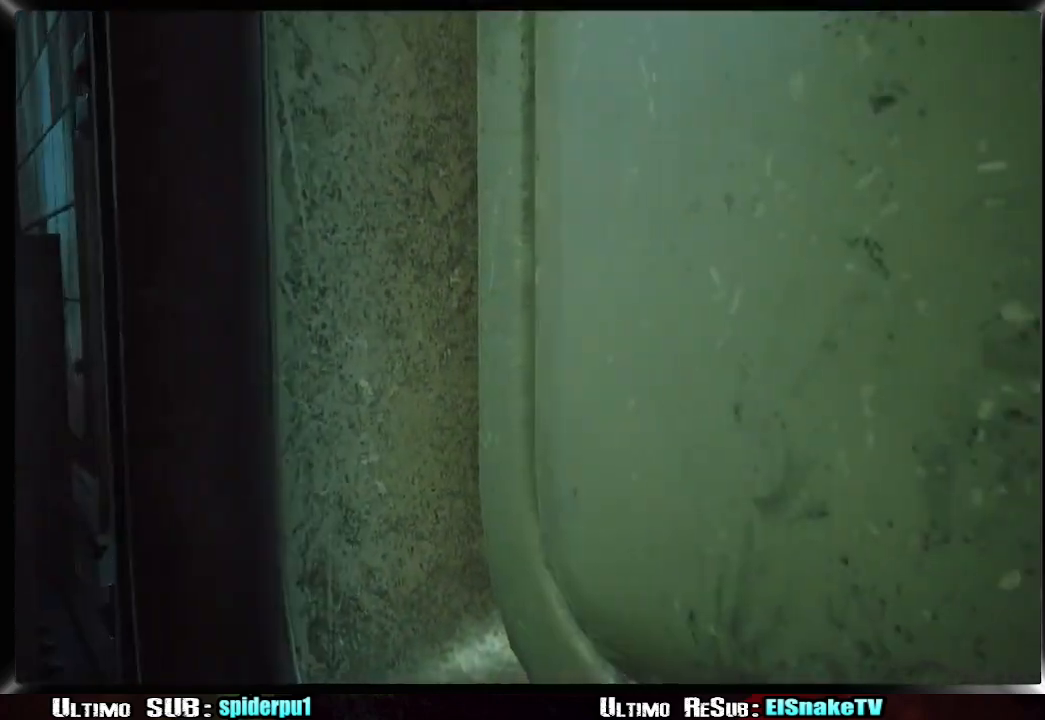
{"buttons": [], "left_stick": "center", "right_stick": "right", "events": []}
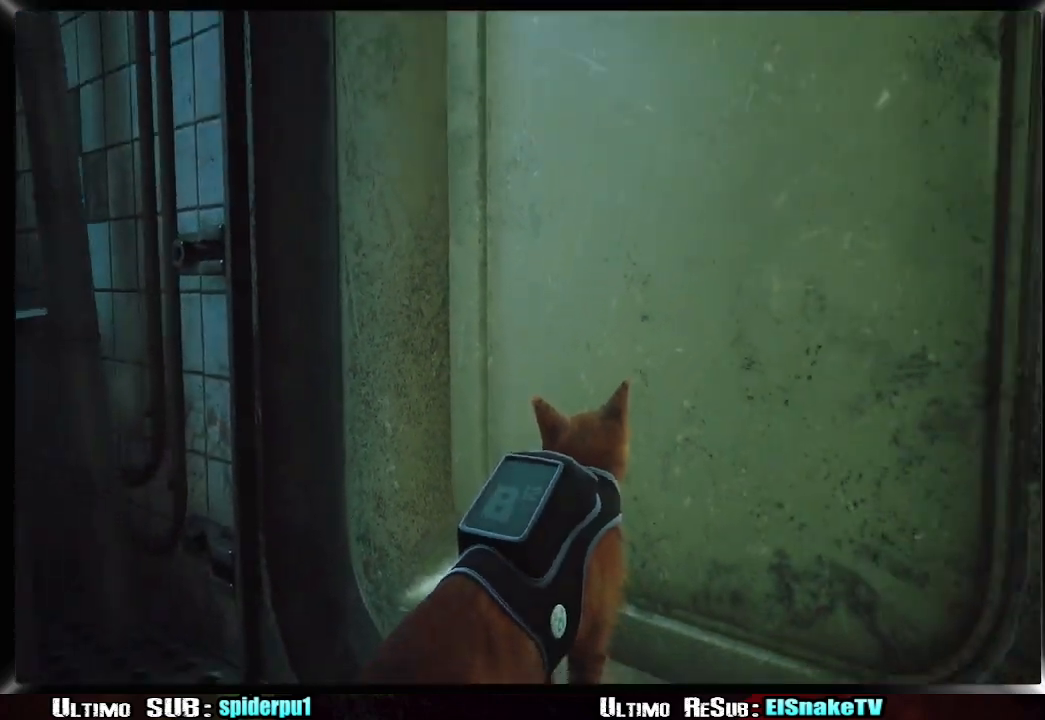
{"buttons": [], "left_stick": "center", "right_stick": "right", "events": []}
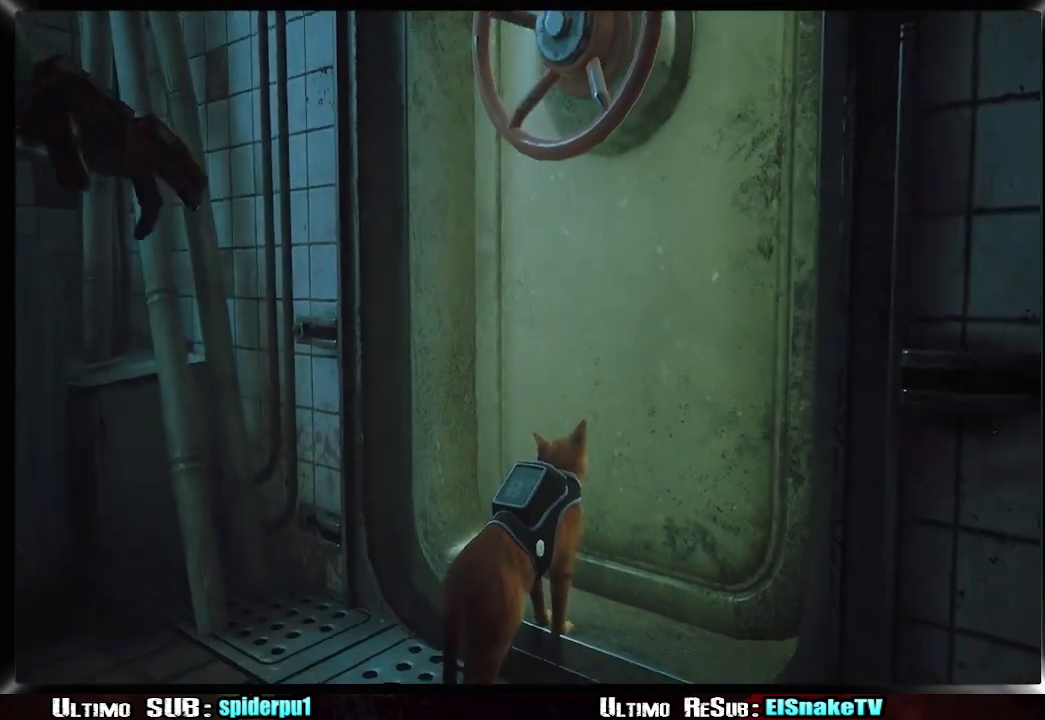
{"buttons": [], "left_stick": "center", "right_stick": "right", "events": []}
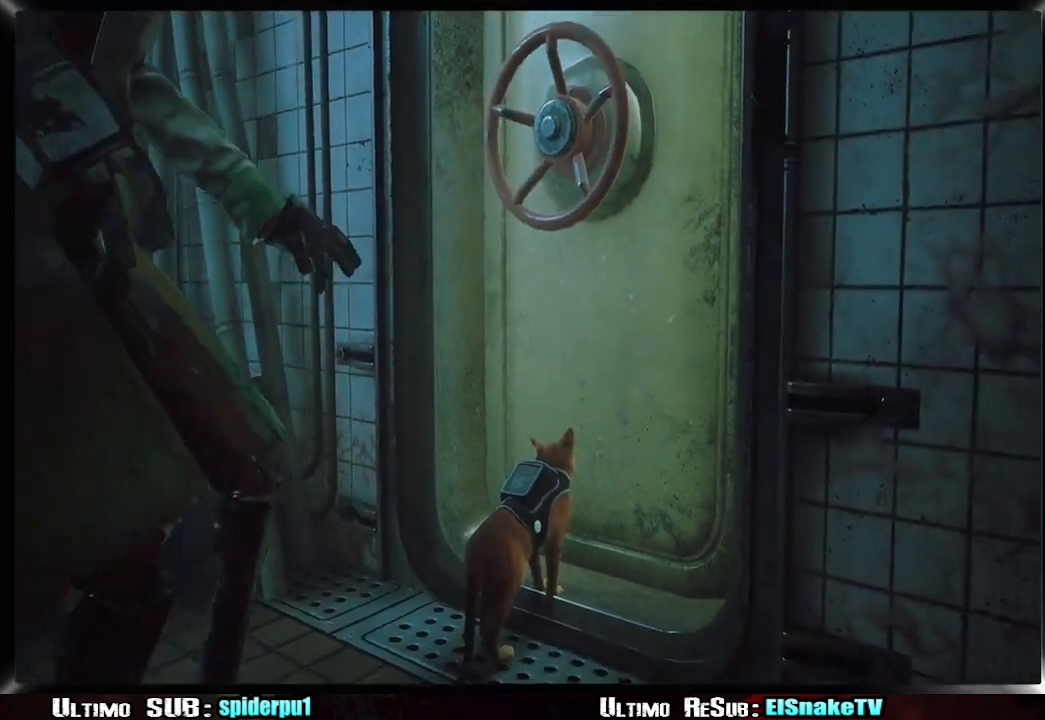
{"buttons": [], "left_stick": "center", "right_stick": "right", "events": [[350, "CIRCLE", "down"], [500, "CIRCLE", "up"]]}
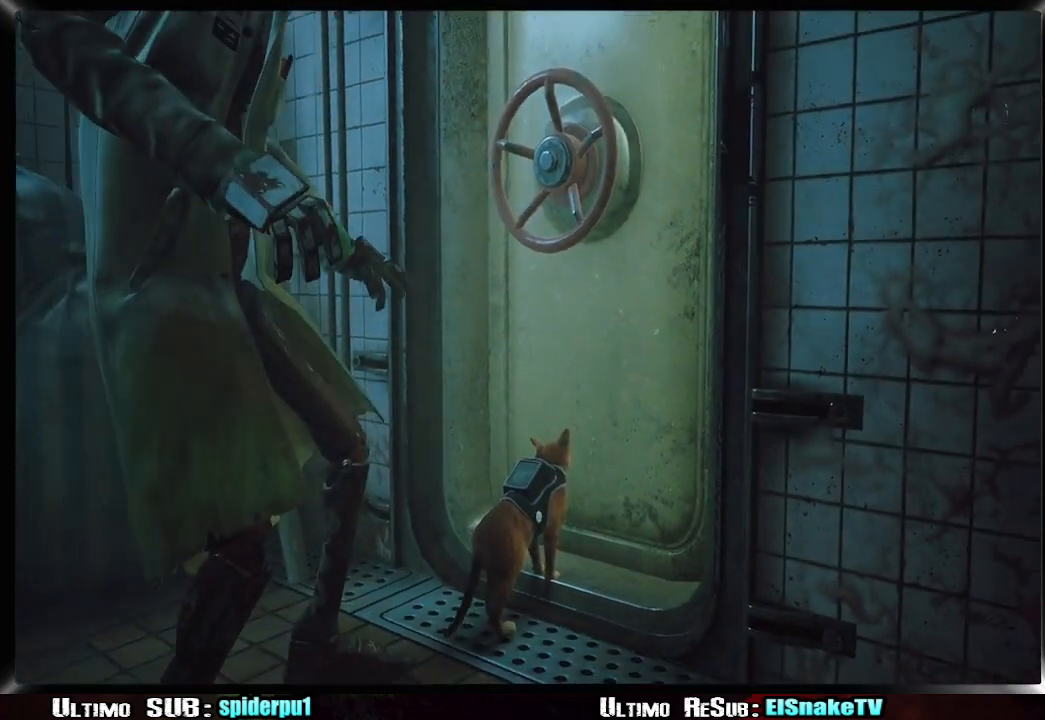
{"buttons": [], "left_stick": "center", "right_stick": "right", "events": []}
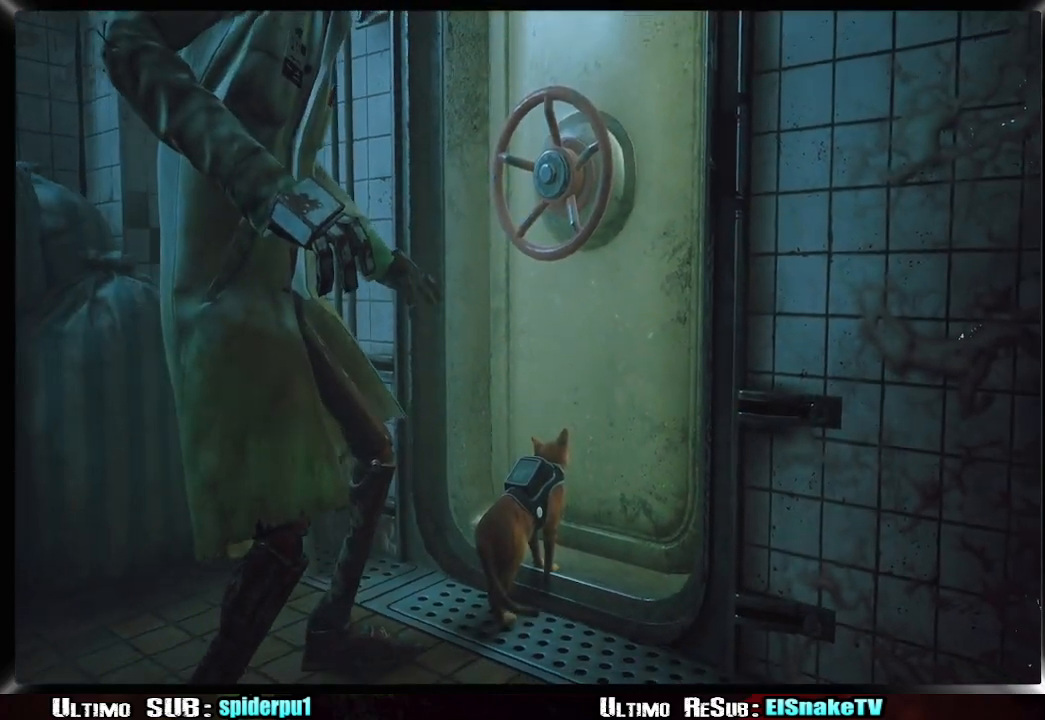
{"buttons": [], "left_stick": "center", "right_stick": "center", "events": [[83, "CIRCLE", "down"], [217, "CIRCLE", "up"], [500, "right_stick", "center"]]}
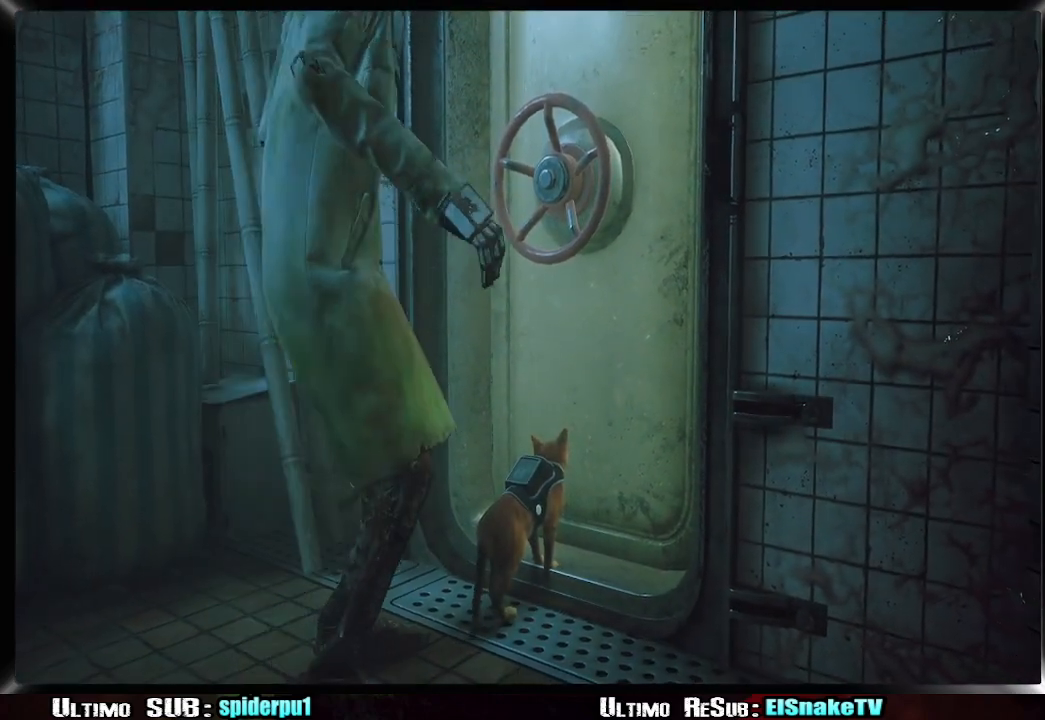
{"buttons": [], "left_stick": "center", "right_stick": "center", "events": [[150, "CIRCLE", "down"], [317, "CIRCLE", "up"]]}